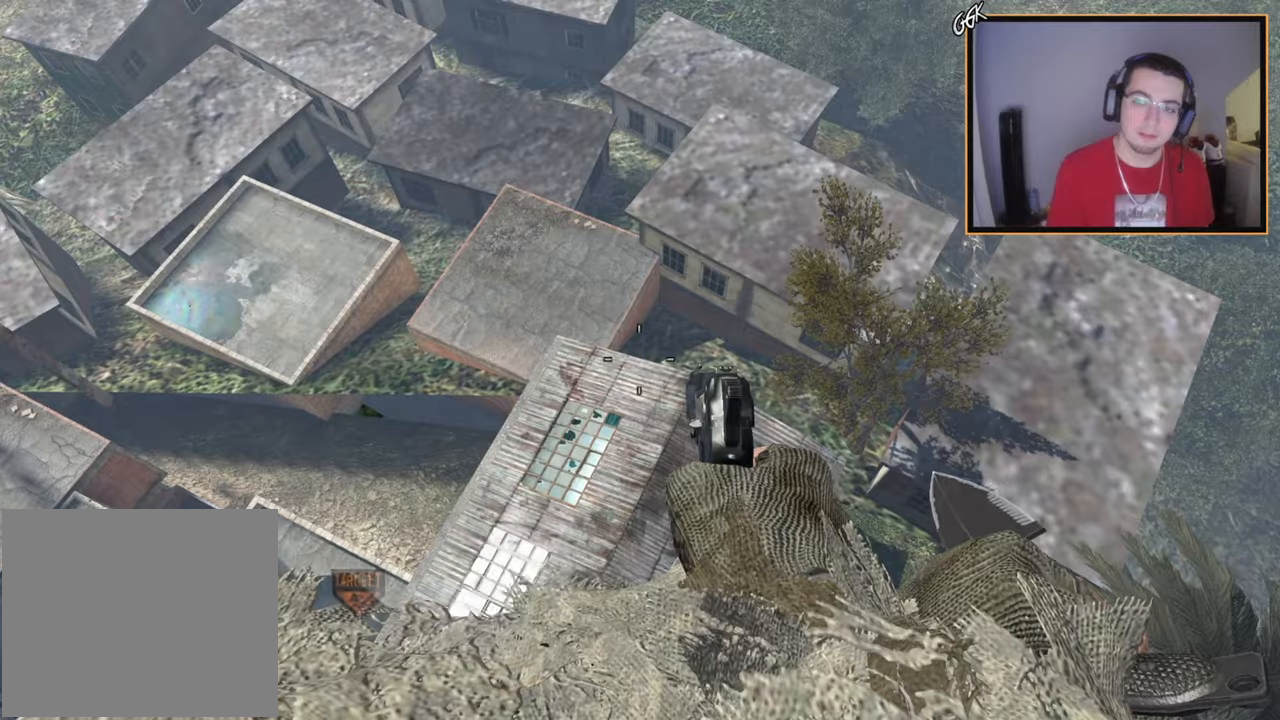
Gameplay with a controller (PlayStation layout); each line is a JSON object with the inputs held at the frame after it. "events" lists button and stick changes between this image and that frame as [ms after this image, input, new state], when the widget could be followed in between.
{"buttons": ["R2"], "left_stick": "center", "right_stick": "center", "events": [[450, "R2", "down"]]}
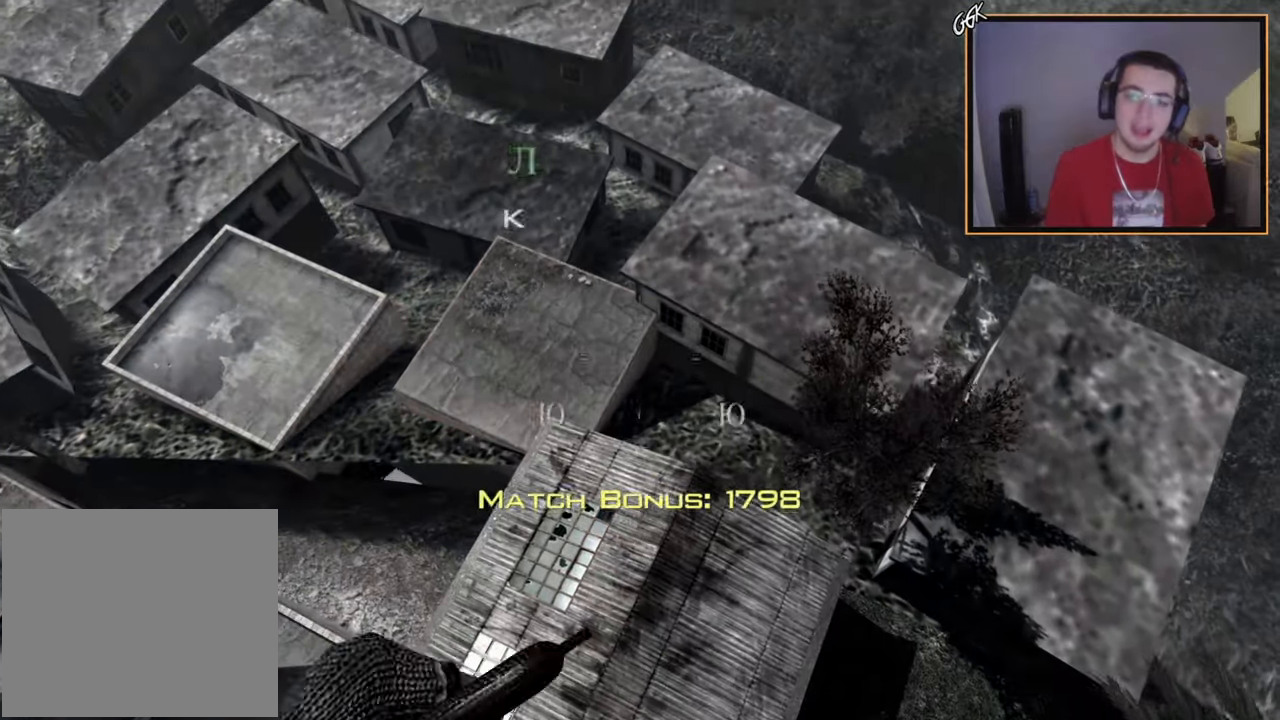
{"buttons": ["R2"], "left_stick": "center", "right_stick": "center", "events": [[117, "R2", "up"], [501, "R2", "down"]]}
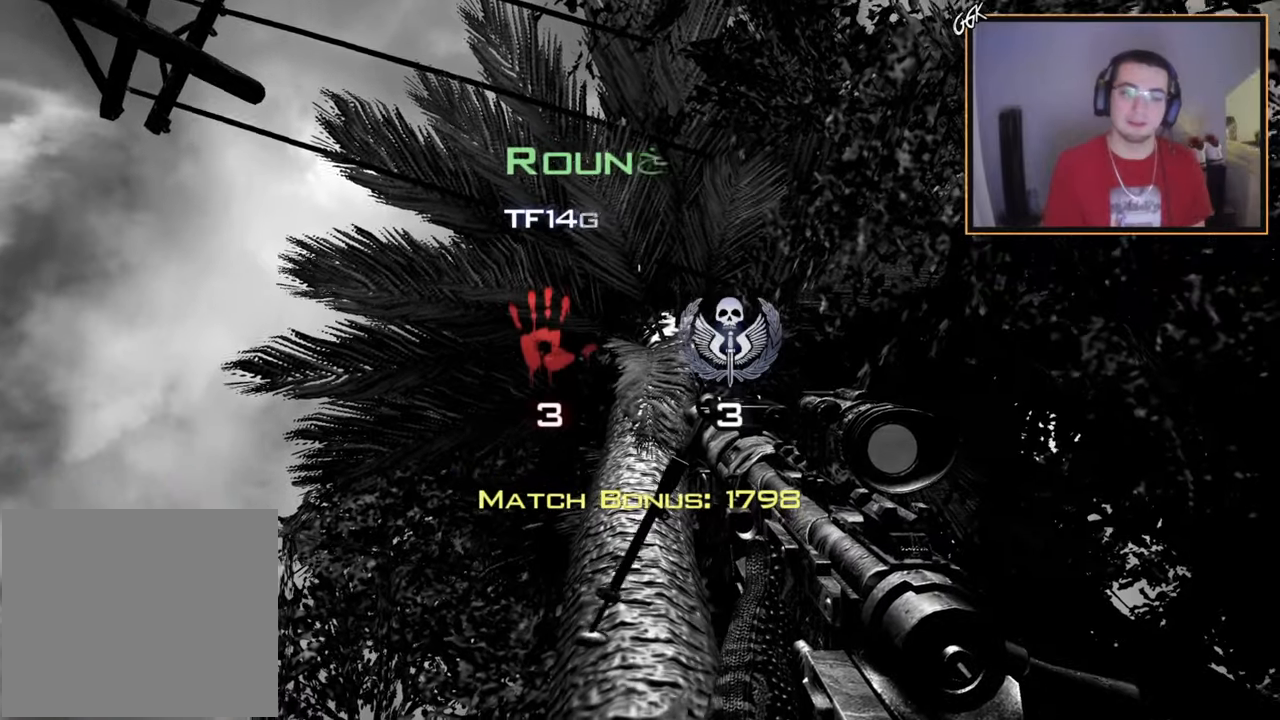
{"buttons": ["R2"], "left_stick": "center", "right_stick": "center", "events": [[150, "R2", "up"], [450, "R2", "down"]]}
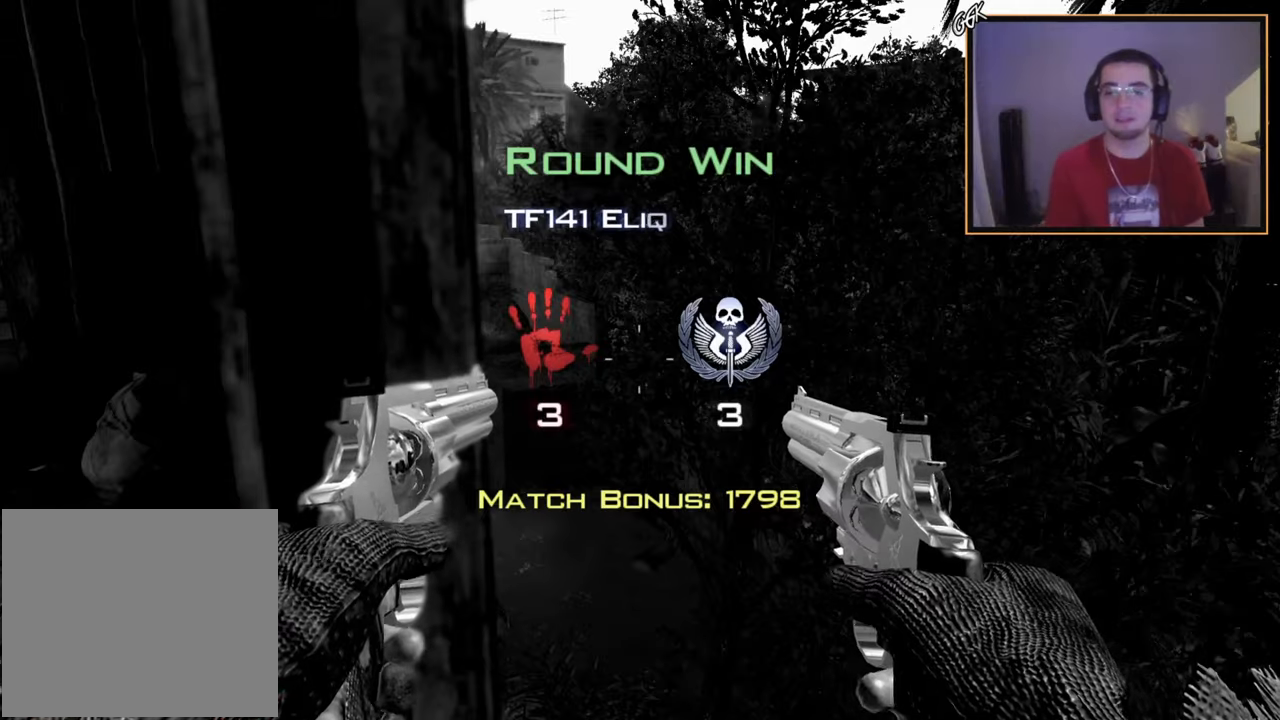
{"buttons": [], "left_stick": "center", "right_stick": "center", "events": [[117, "R2", "up"]]}
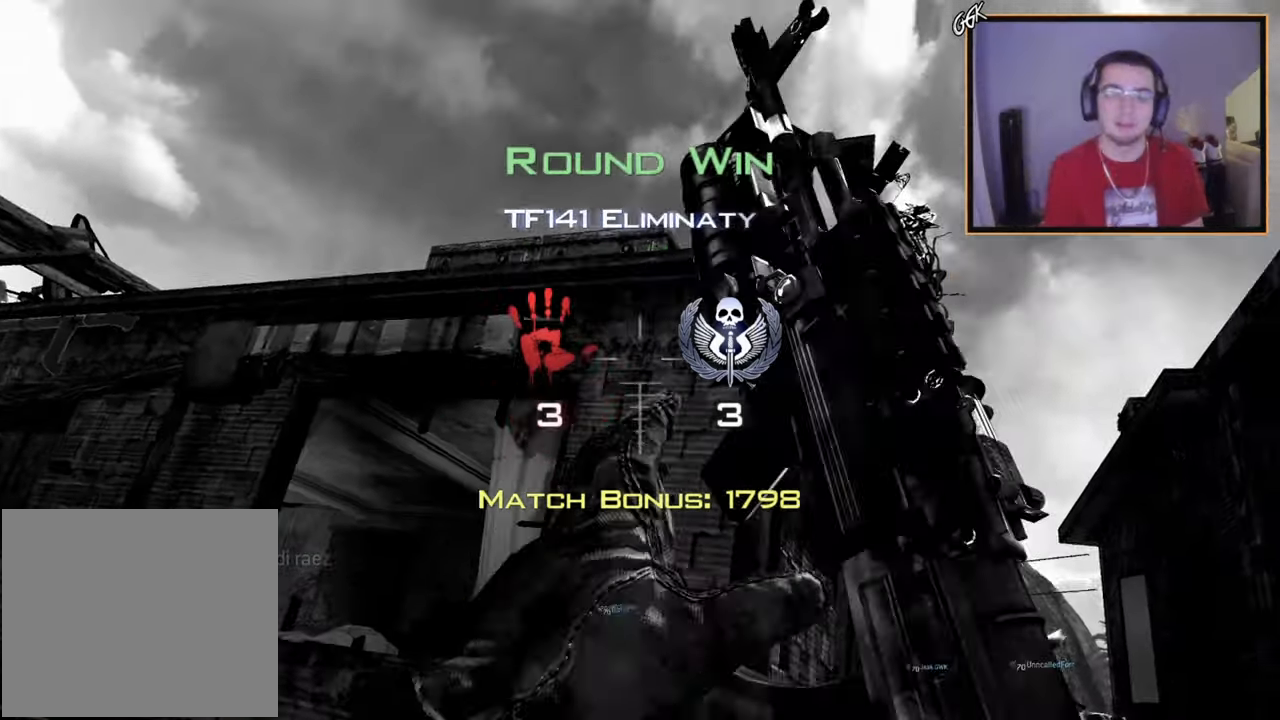
{"buttons": [], "left_stick": "center", "right_stick": "center", "events": [[83, "R2", "down"], [283, "R2", "up"]]}
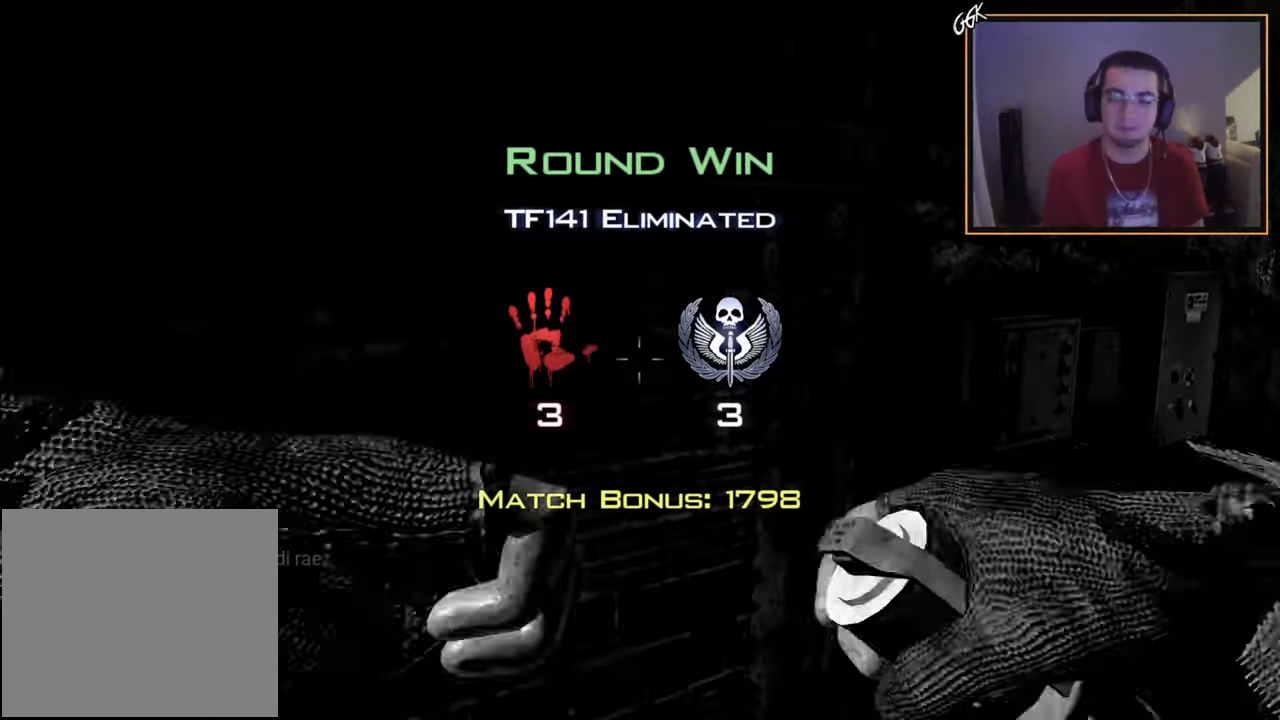
{"buttons": [], "left_stick": "center", "right_stick": "center", "events": [[200, "R2", "down"], [367, "R2", "up"]]}
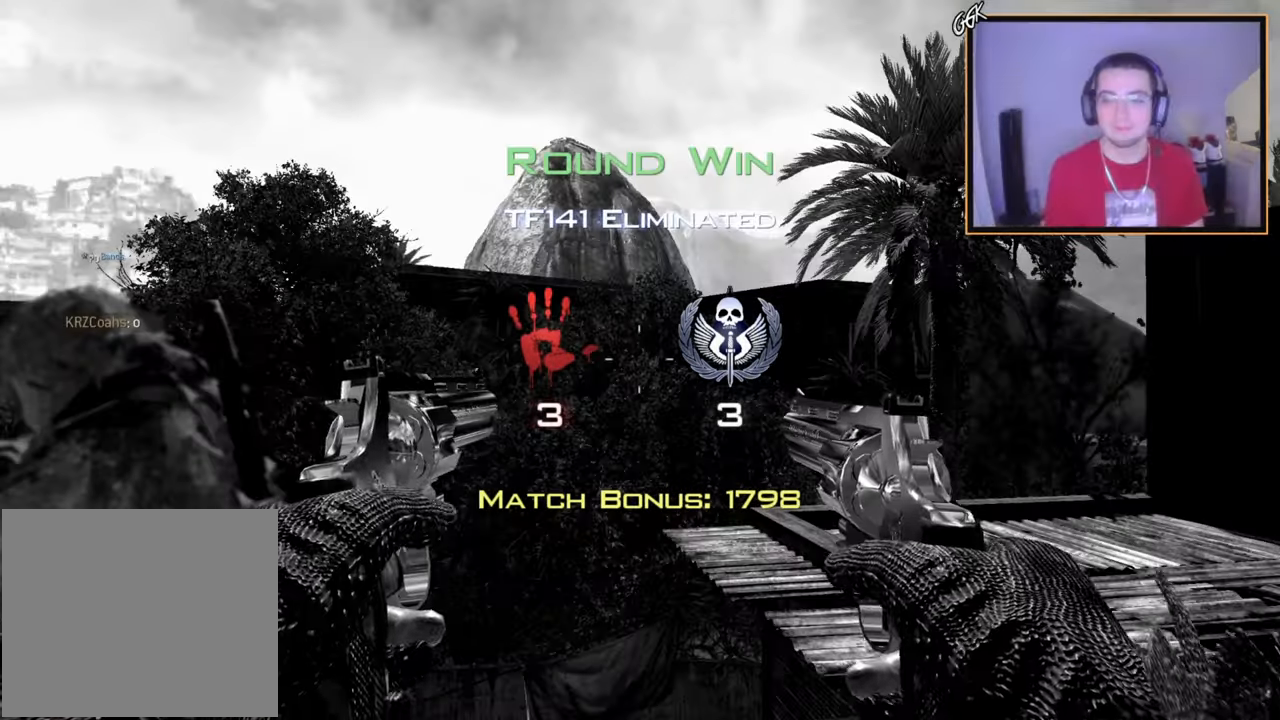
{"buttons": [], "left_stick": "center", "right_stick": "center", "events": [[200, "R2", "down"], [350, "R2", "up"]]}
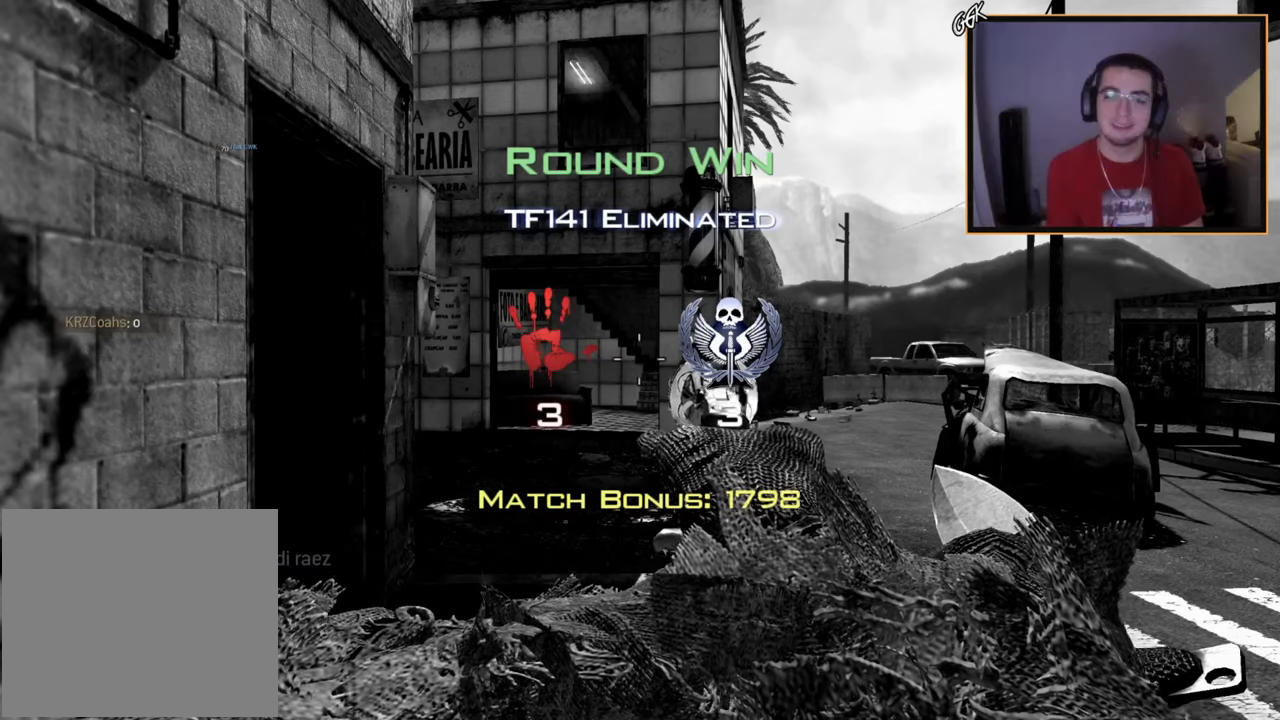
{"buttons": [], "left_stick": "center", "right_stick": "center", "events": []}
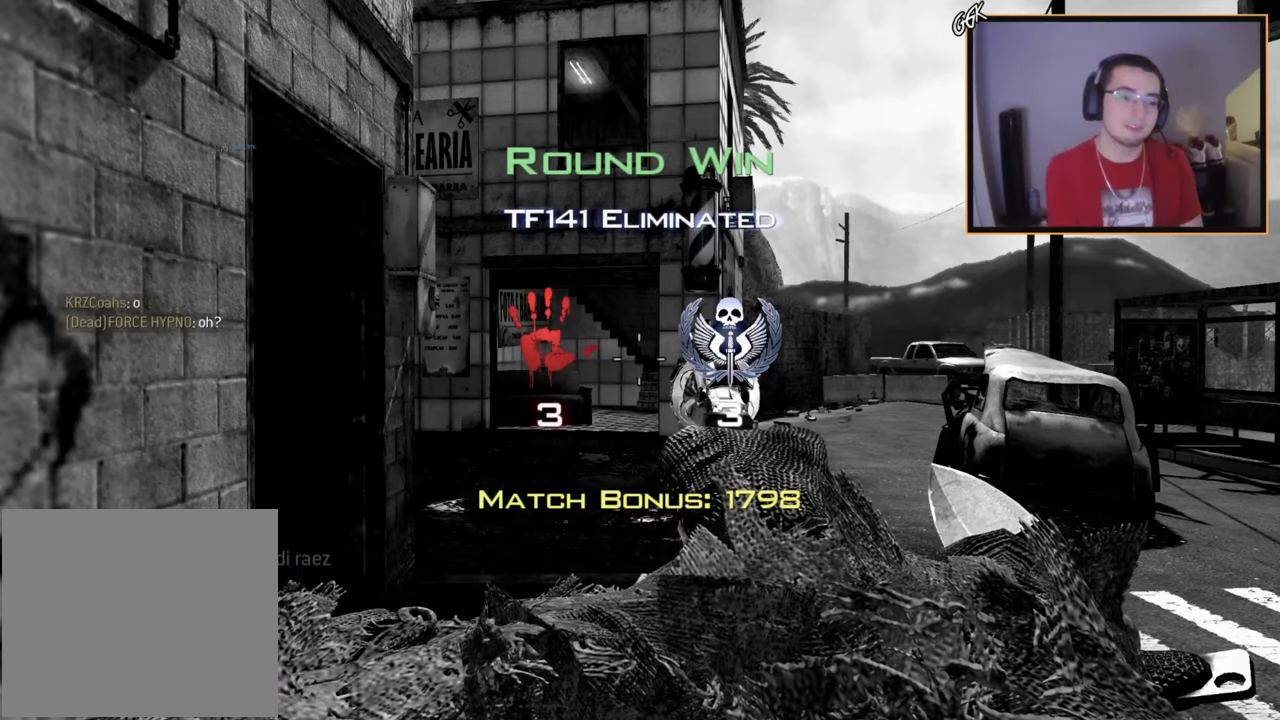
{"buttons": [], "left_stick": "center", "right_stick": "center", "events": [[150, "R2", "down"], [317, "R2", "up"]]}